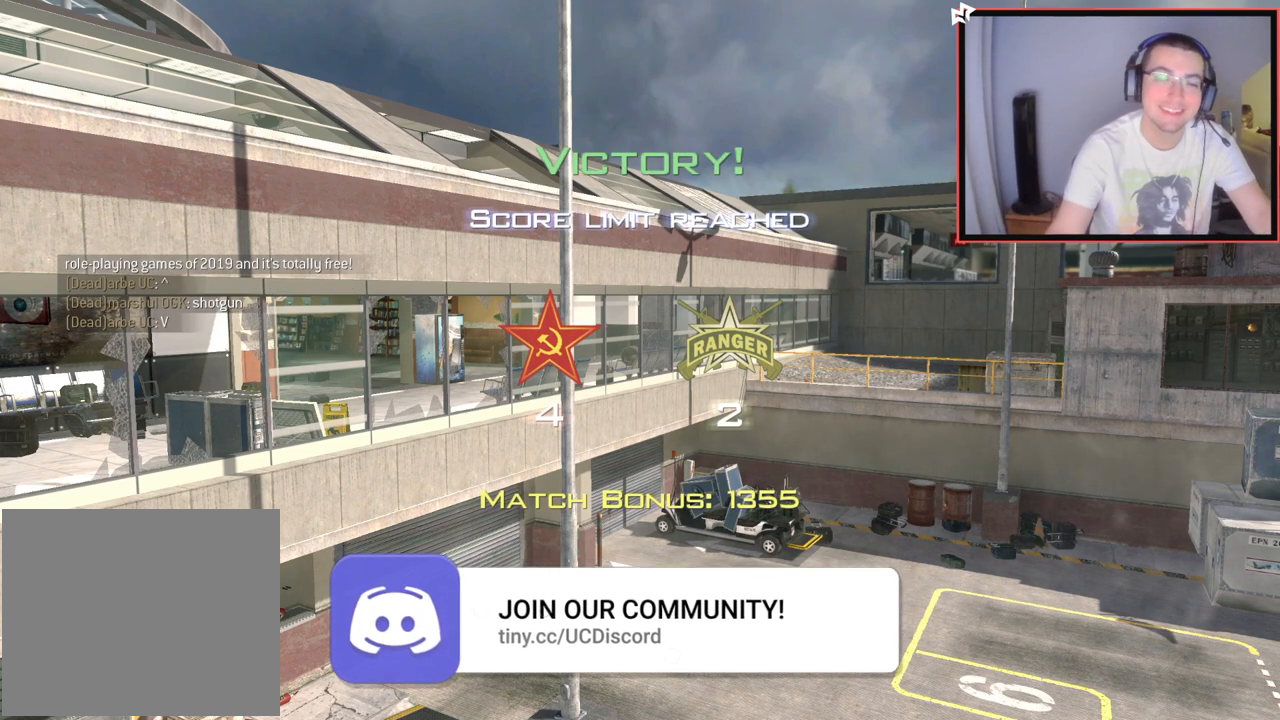
Gameplay with a controller (PlayStation layout); each line is a JSON object with the inputs held at the frame after it. "events" lists button and stick changes between this image and that frame as [ms after this image, input, new state], when the widget could be followed in between.
{"buttons": ["CROSS"], "left_stick": "up-left", "right_stick": "center", "events": [[384, "left_stick", "up"], [434, "CROSS", "down"], [434, "left_stick", "up-left"]]}
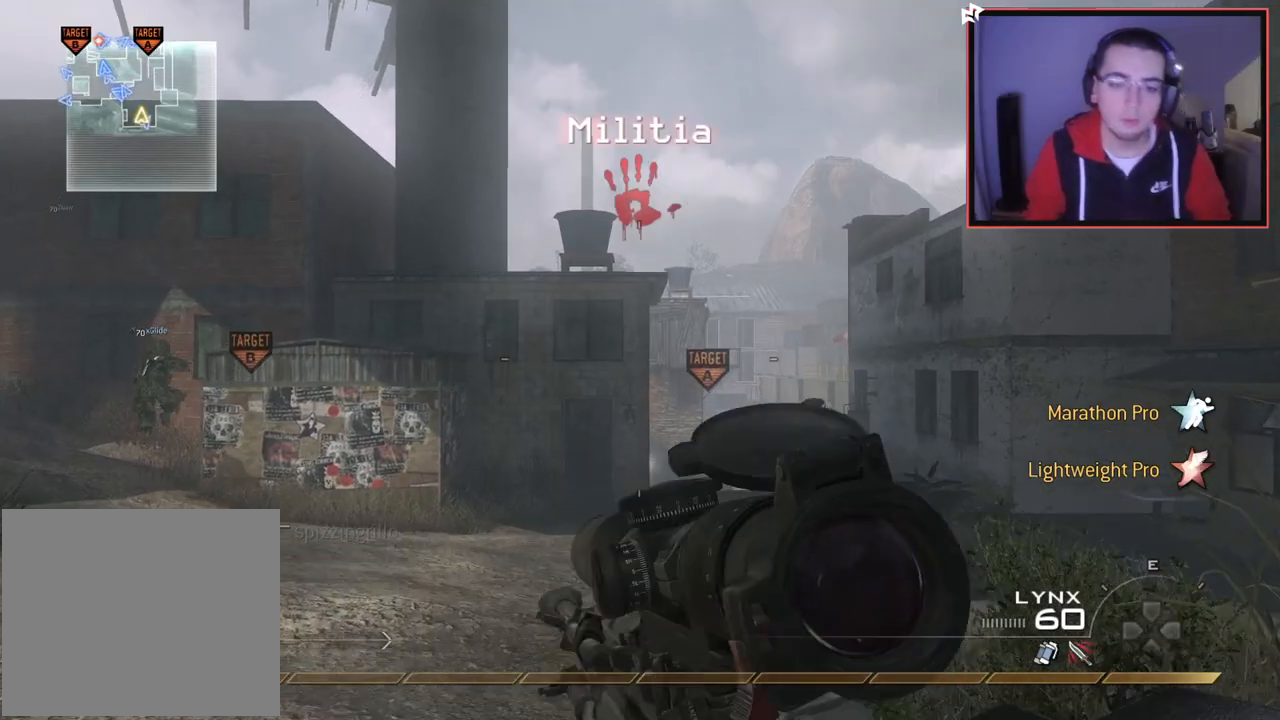
{"buttons": ["START"], "left_stick": "center", "right_stick": "center", "events": [[33, "left_stick", "center"], [66, "CROSS", "up"], [100, "right_stick", "left"], [233, "right_stick", "center"], [417, "START", "down"]]}
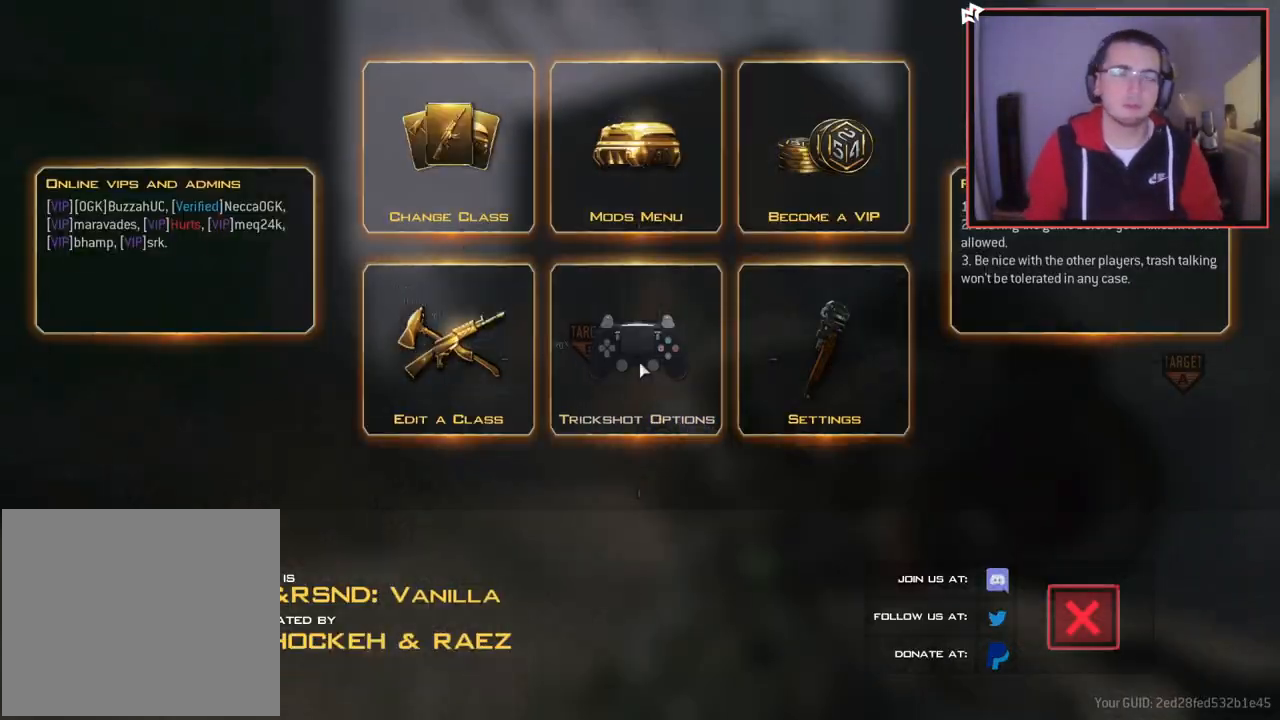
{"buttons": [], "left_stick": "center", "right_stick": "center", "events": [[67, "START", "up"]]}
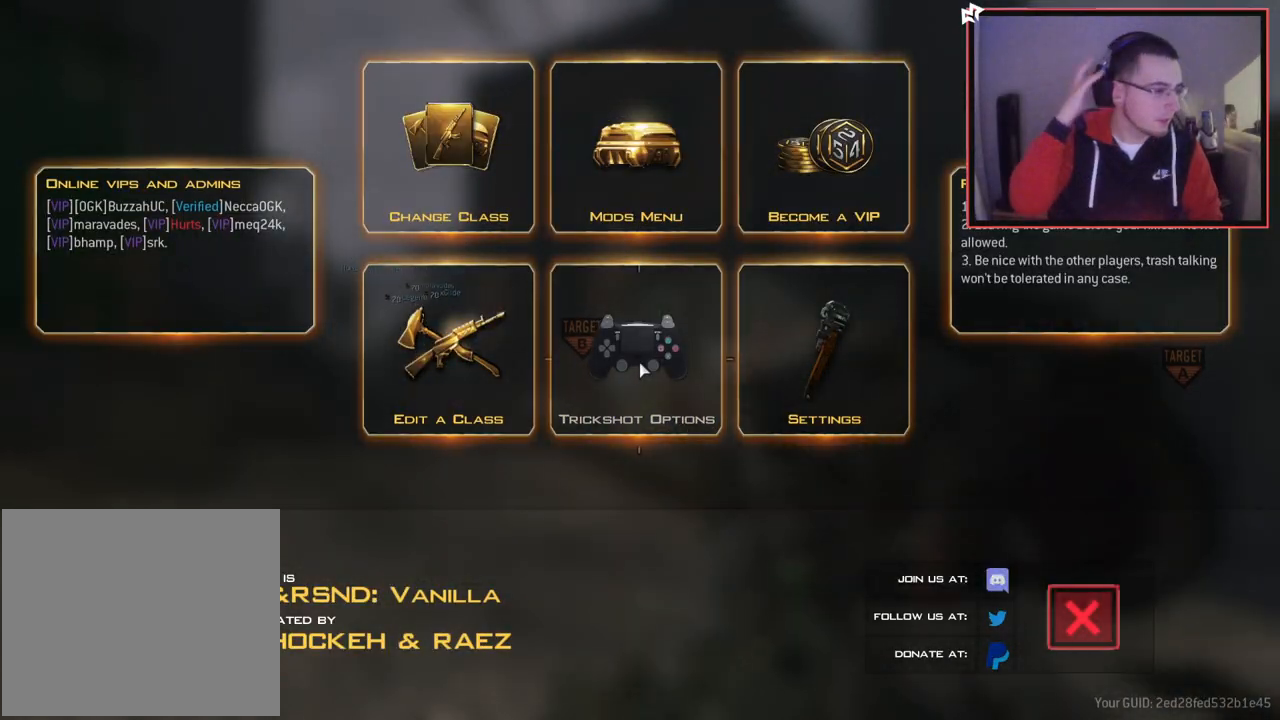
{"buttons": [], "left_stick": "center", "right_stick": "center", "events": []}
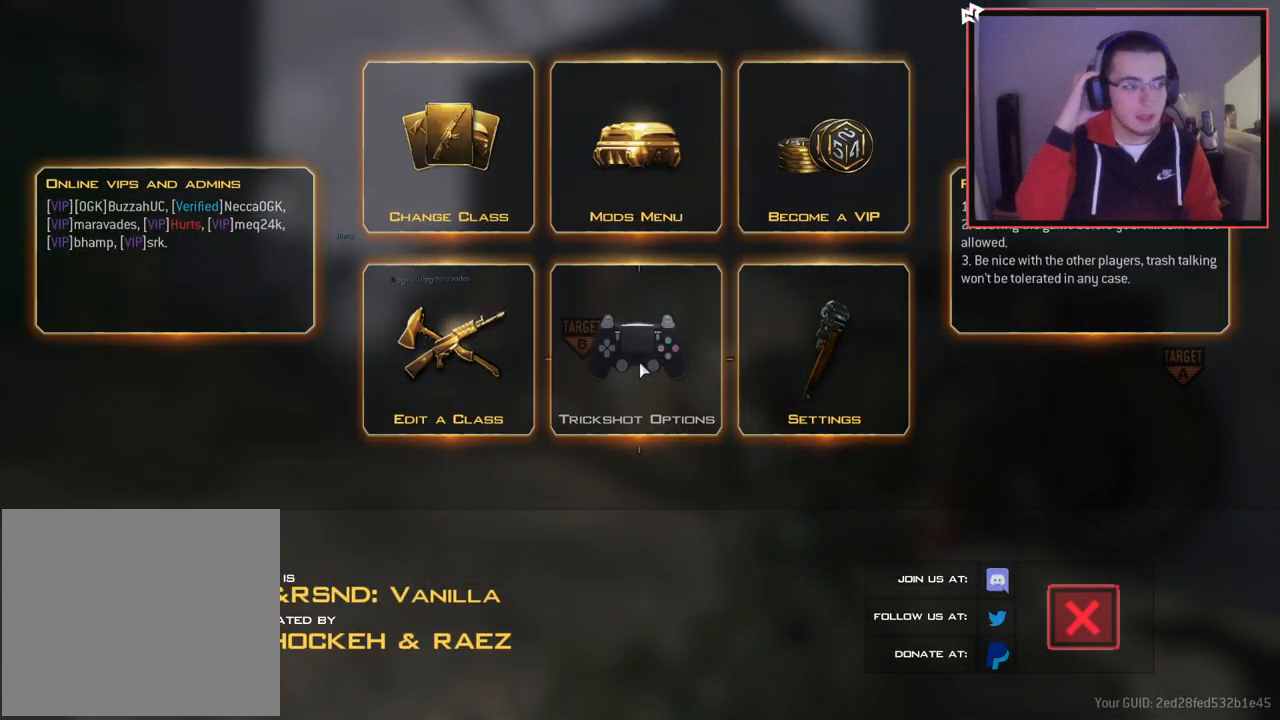
{"buttons": [], "left_stick": "center", "right_stick": "center", "events": []}
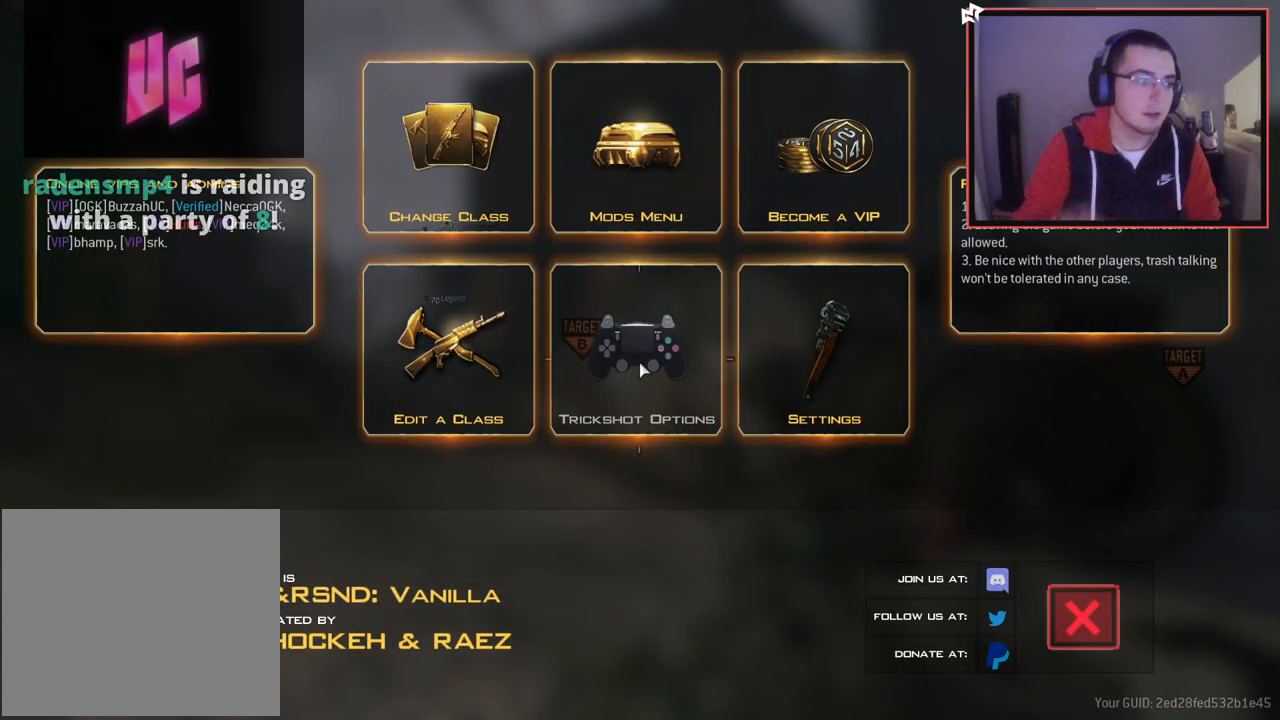
{"buttons": [], "left_stick": "center", "right_stick": "center", "events": []}
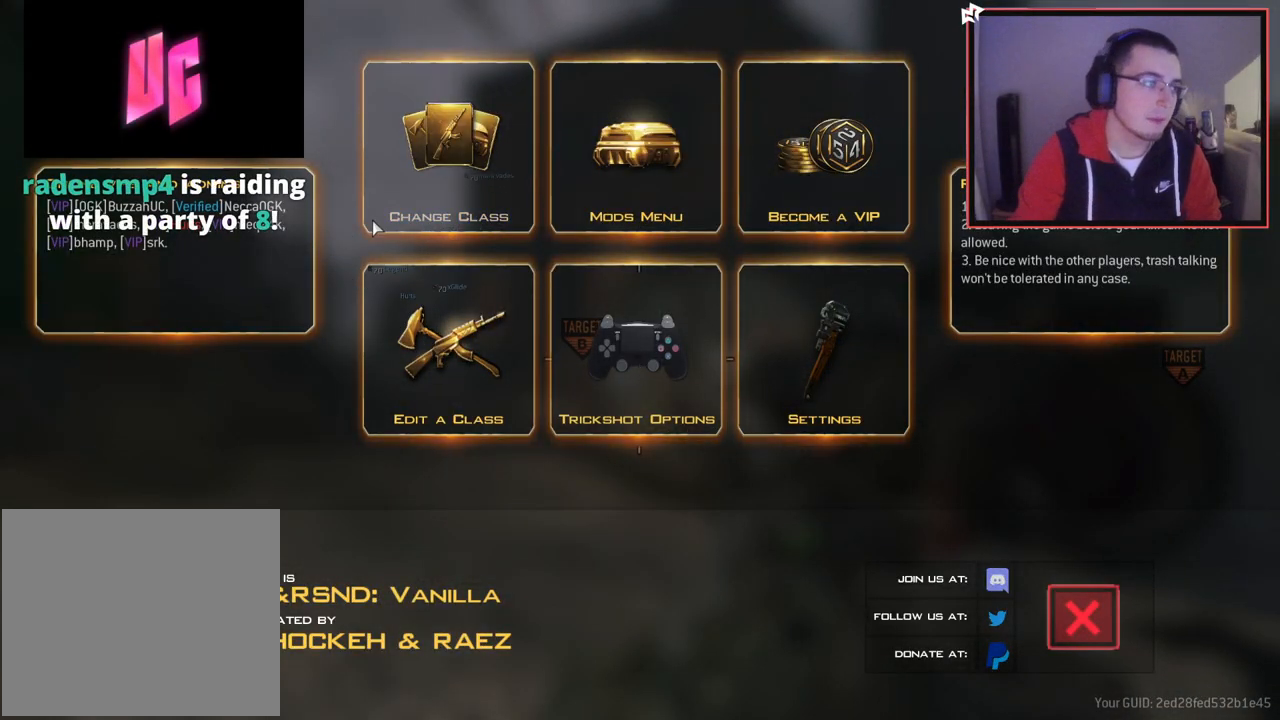
{"buttons": [], "left_stick": "center", "right_stick": "center", "events": []}
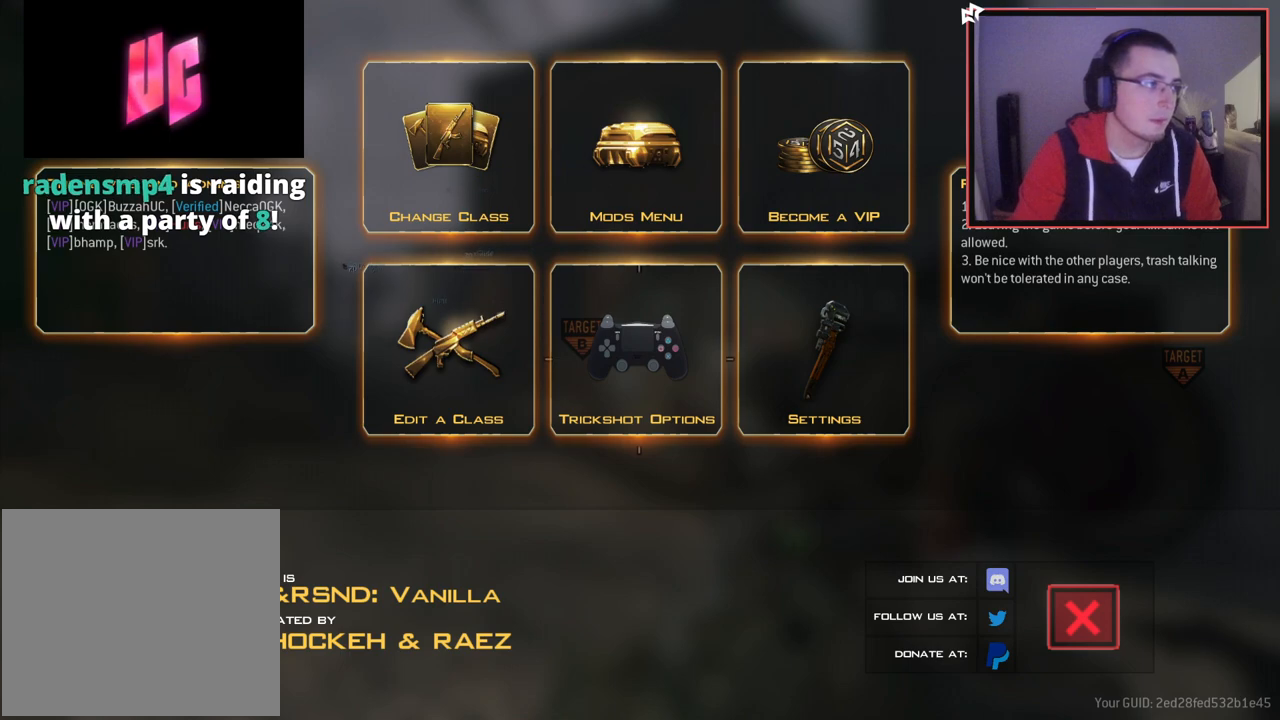
{"buttons": [], "left_stick": "center", "right_stick": "center", "events": []}
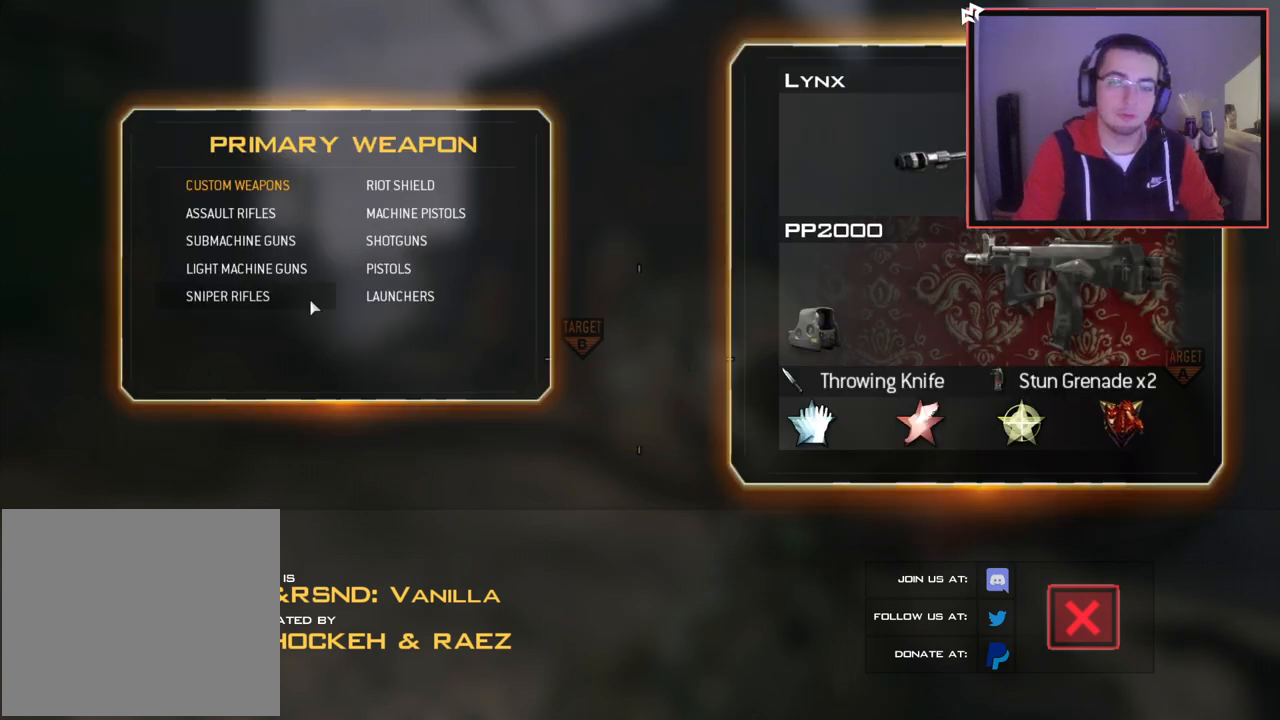
{"buttons": [], "left_stick": "center", "right_stick": "center", "events": []}
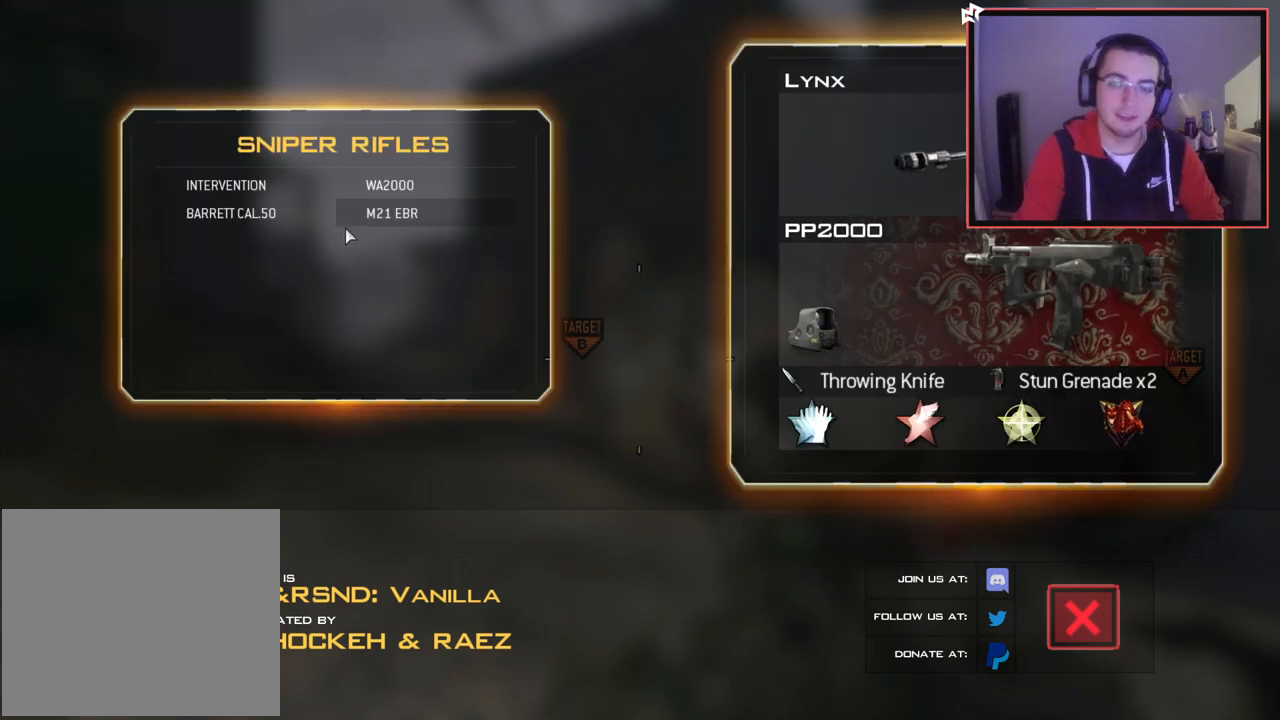
{"buttons": [], "left_stick": "center", "right_stick": "center", "events": []}
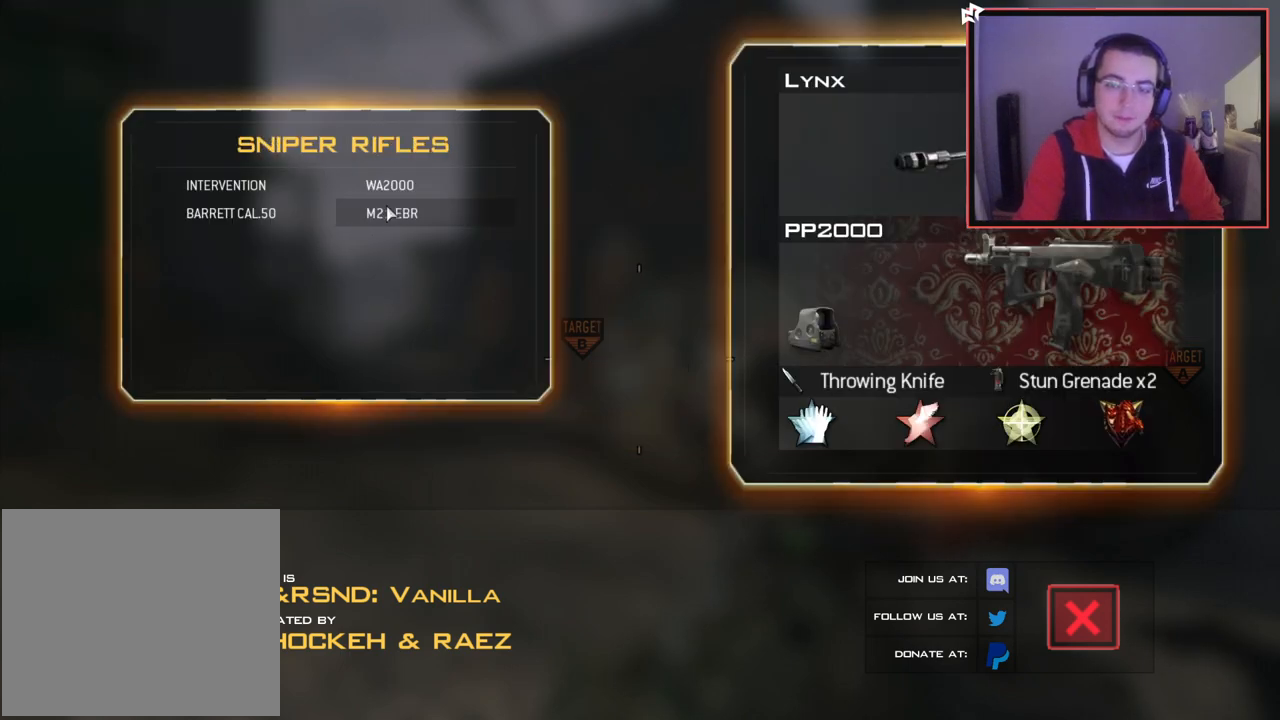
{"buttons": ["CIRCLE"], "left_stick": "center", "right_stick": "center", "events": [[417, "CIRCLE", "down"]]}
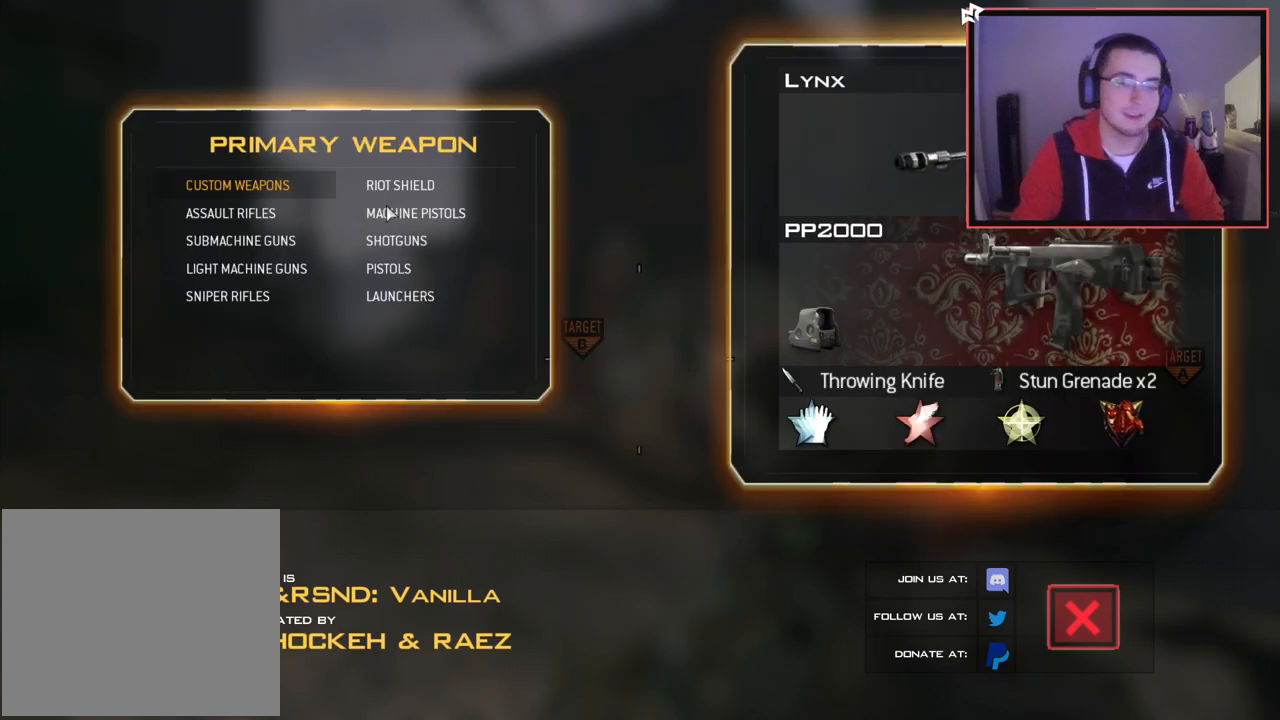
{"buttons": [], "left_stick": "center", "right_stick": "center", "events": [[33, "CIRCLE", "up"]]}
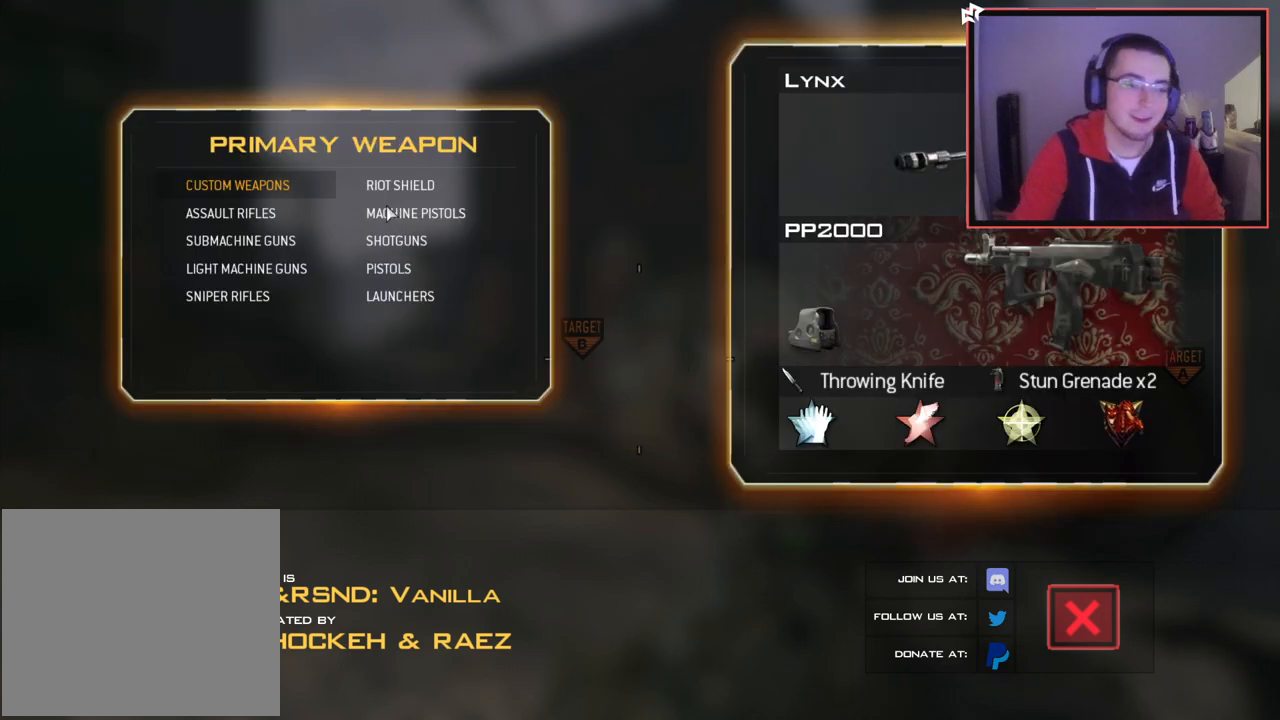
{"buttons": [], "left_stick": "center", "right_stick": "center", "events": []}
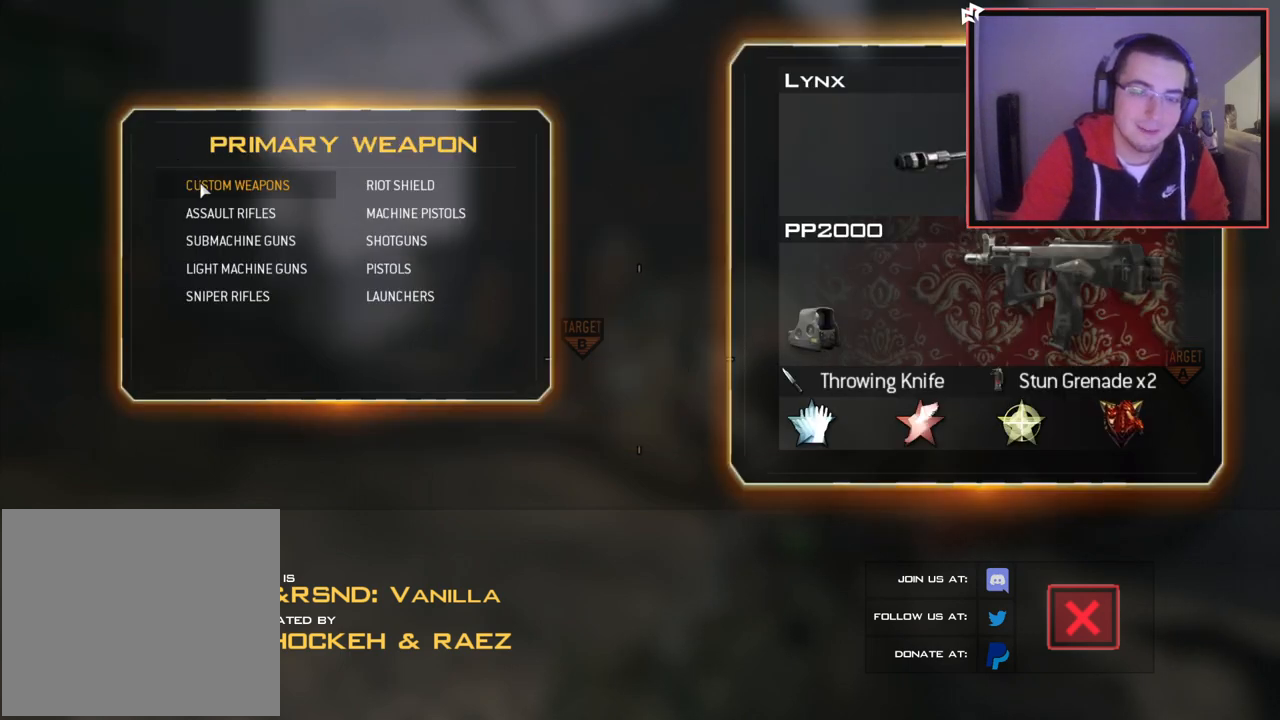
{"buttons": [], "left_stick": "center", "right_stick": "center", "events": []}
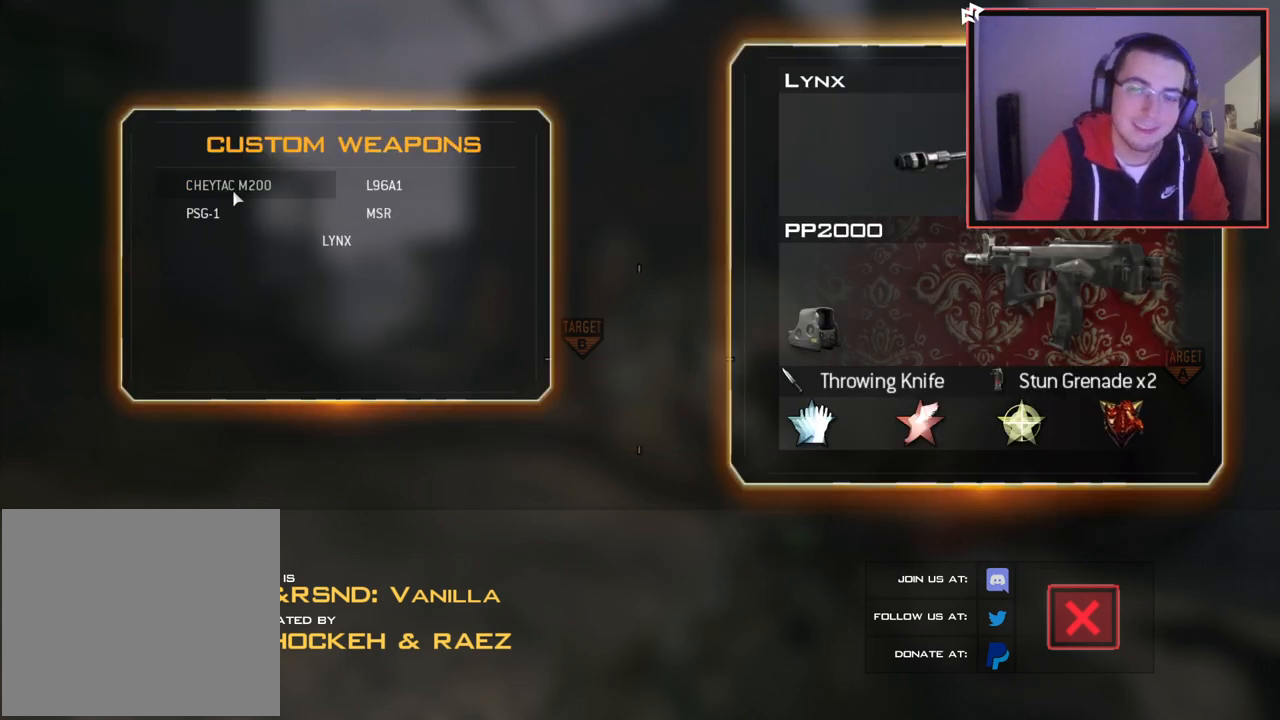
{"buttons": [], "left_stick": "center", "right_stick": "center", "events": []}
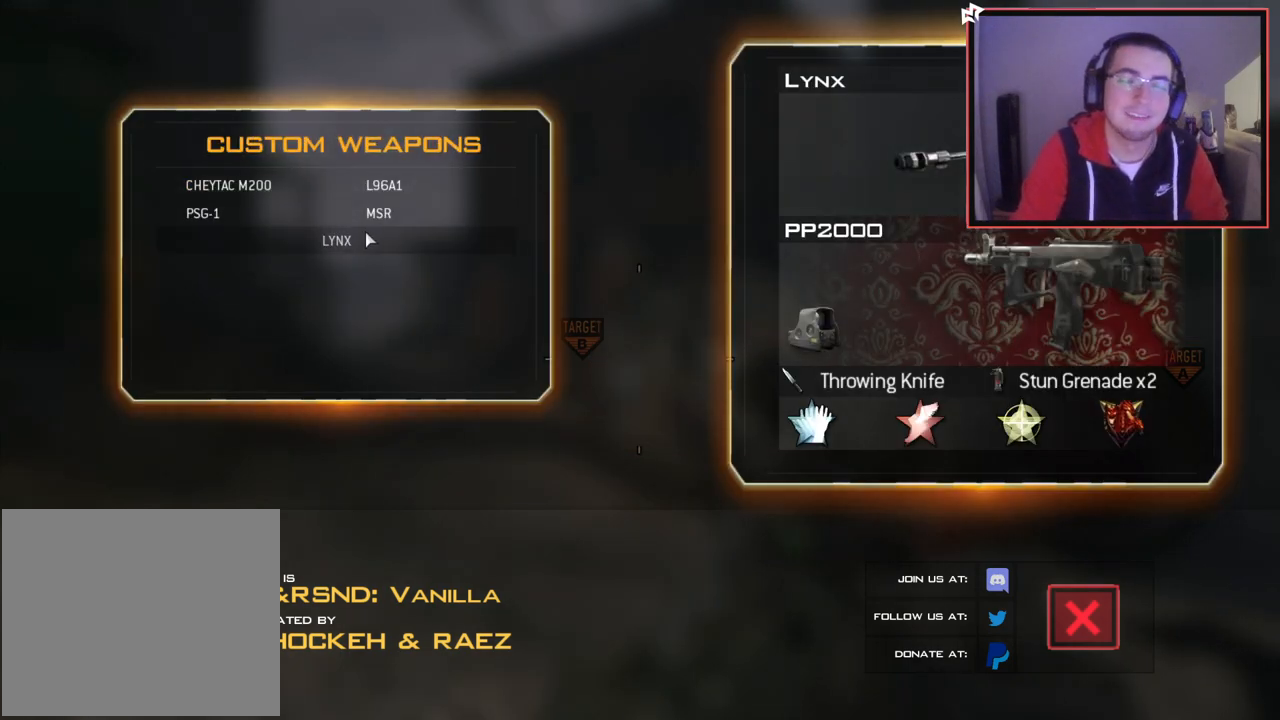
{"buttons": [], "left_stick": "center", "right_stick": "center", "events": []}
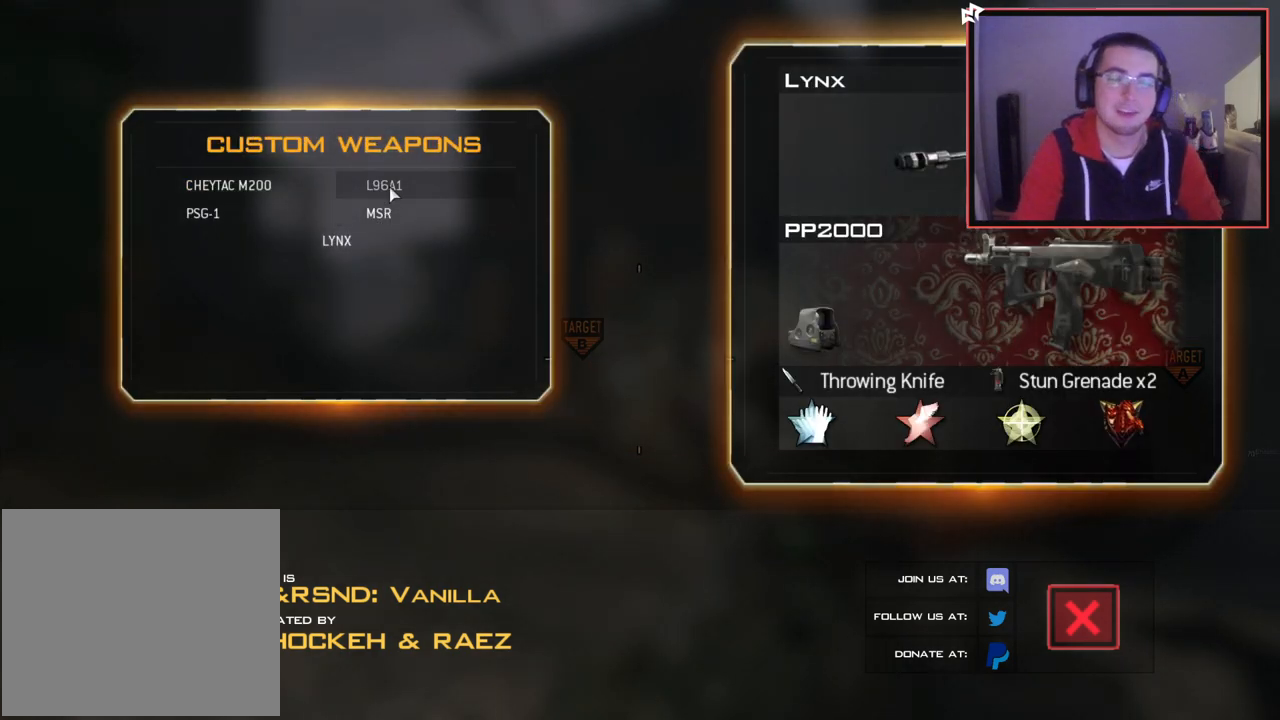
{"buttons": [], "left_stick": "center", "right_stick": "center", "events": []}
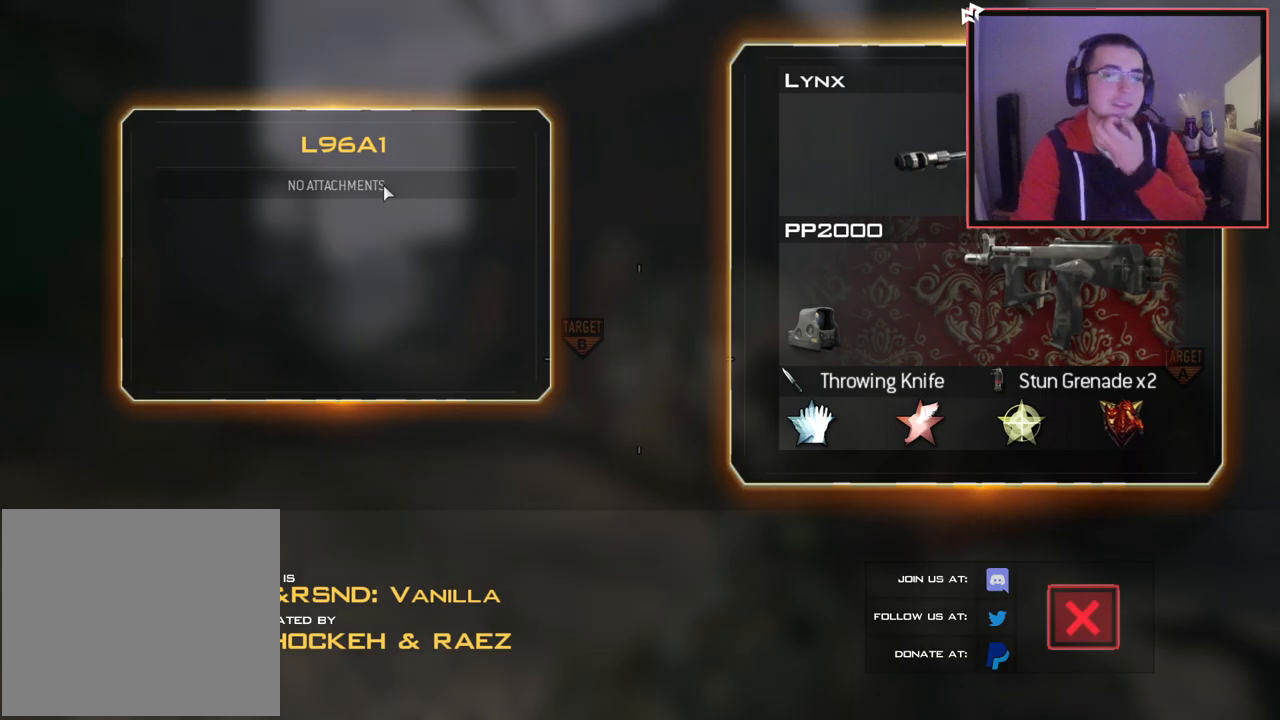
{"buttons": [], "left_stick": "center", "right_stick": "center", "events": []}
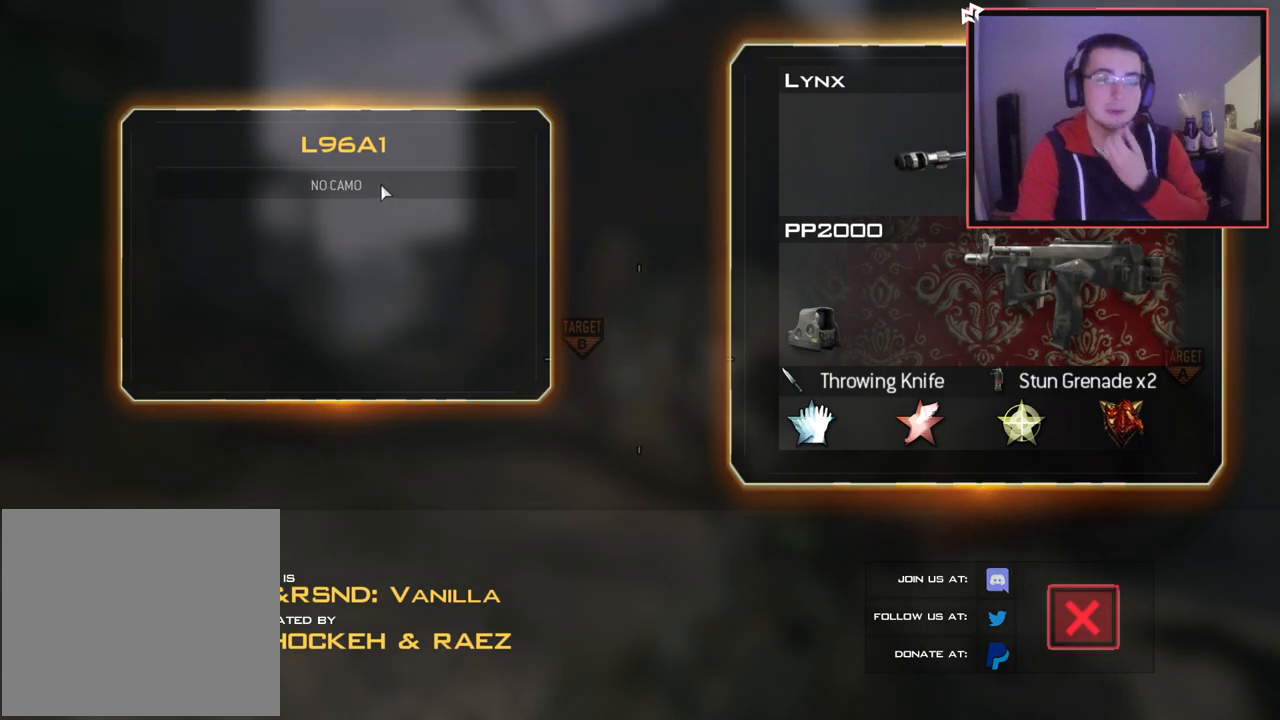
{"buttons": [], "left_stick": "center", "right_stick": "center", "events": []}
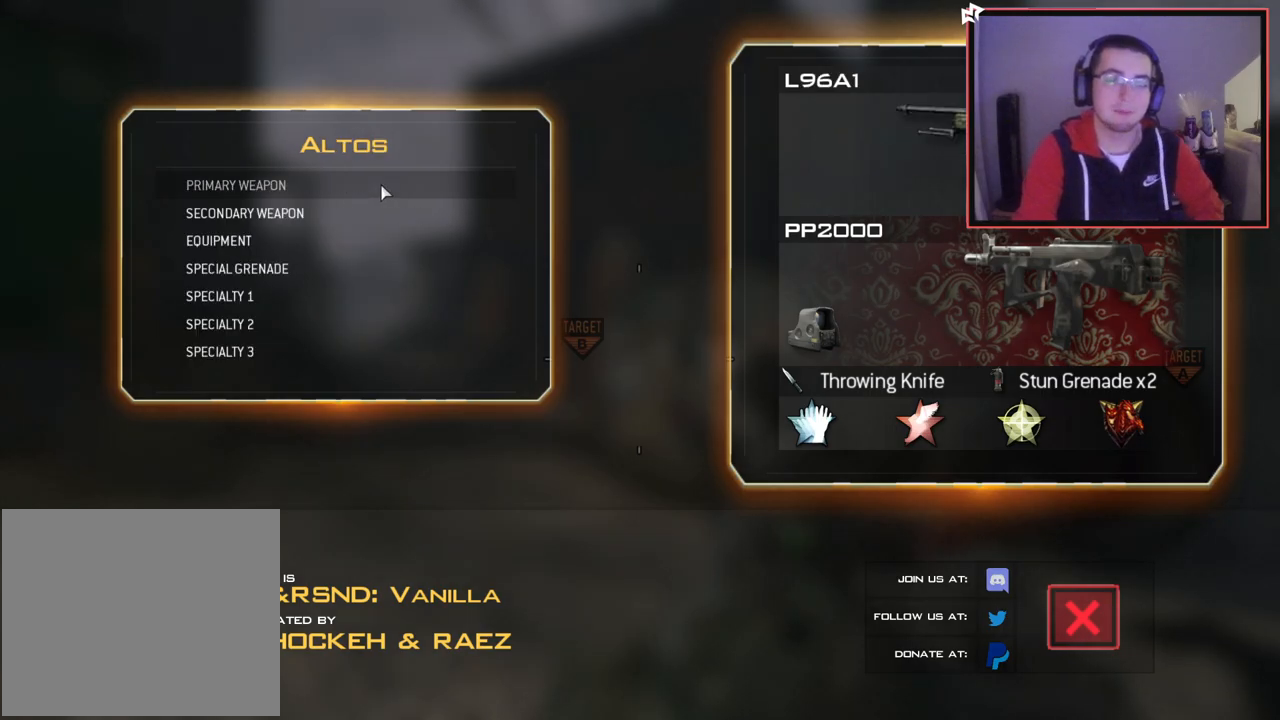
{"buttons": [], "left_stick": "center", "right_stick": "center", "events": []}
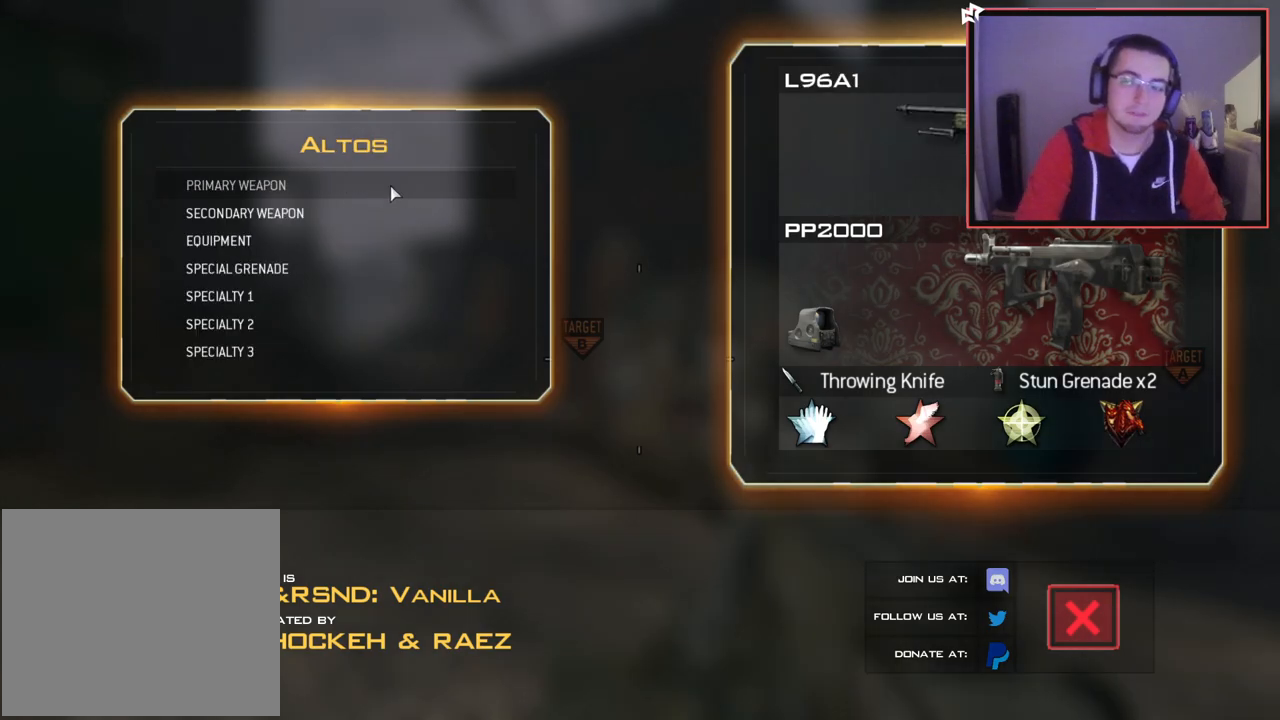
{"buttons": ["CIRCLE"], "left_stick": "right", "right_stick": "center", "events": [[284, "CIRCLE", "down"], [351, "CIRCLE", "up"], [434, "left_stick", "right"], [451, "CIRCLE", "down"]]}
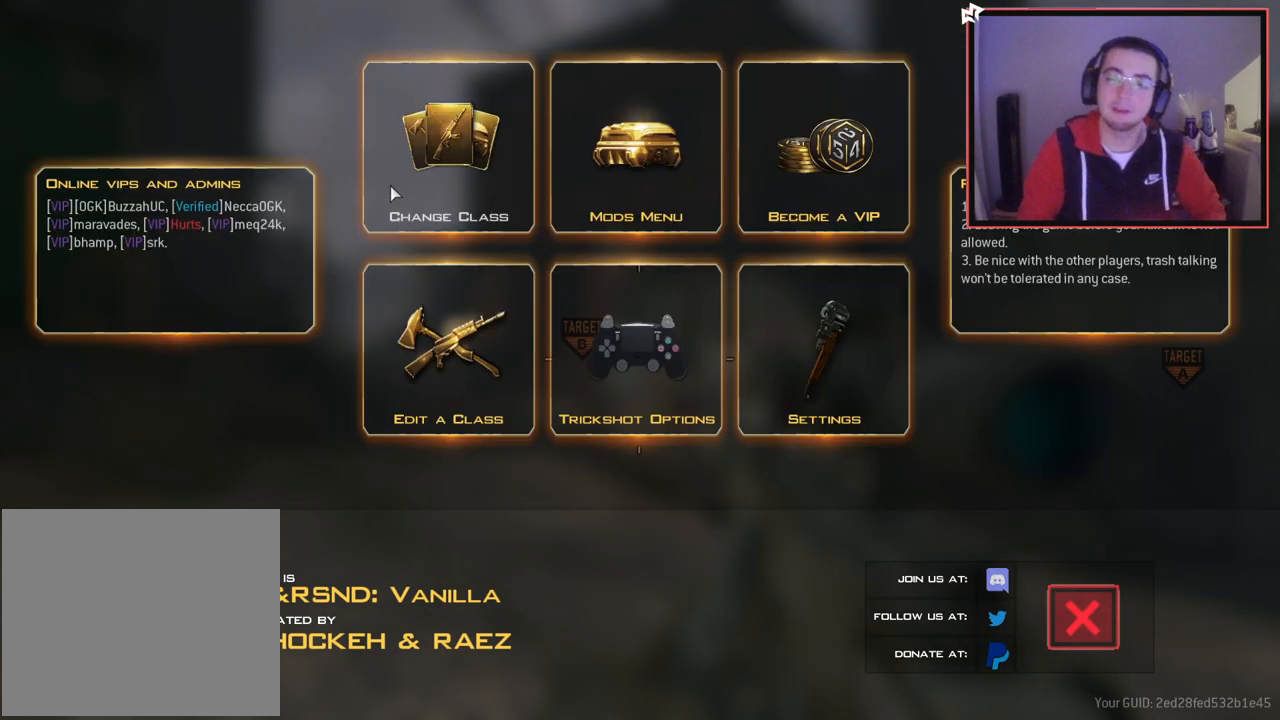
{"buttons": [], "left_stick": "center", "right_stick": "center", "events": [[33, "CIRCLE", "up"], [33, "left_stick", "up"], [233, "left_stick", "center"]]}